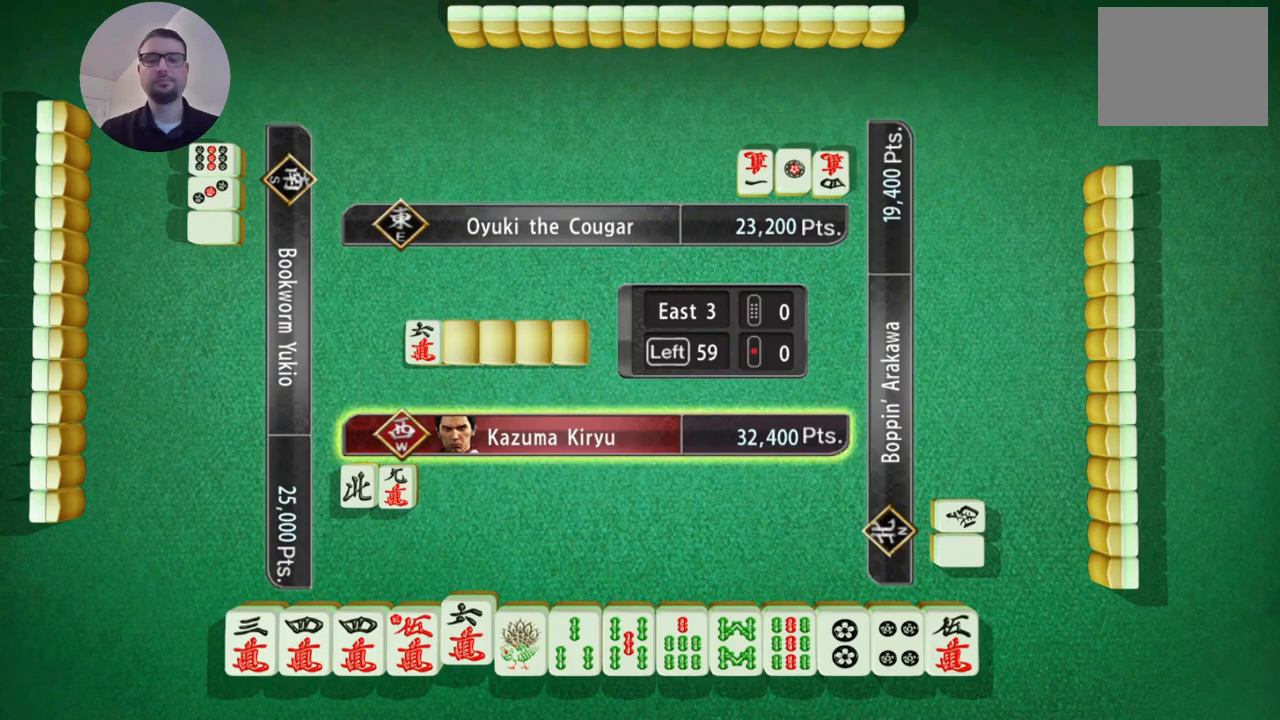
Gameplay with a controller (Xbox layout); each line is a JSON object with the inputs held at the frame after it. "events" lists button and stick changes between this image and that frame as [ms after this image, input, new state], when the widget could be followed in between. Not read: L2 L3 R2 R3 right_stick.
{"buttons": [], "left_stick": "left", "events": [[384, "left_stick", "left"]]}
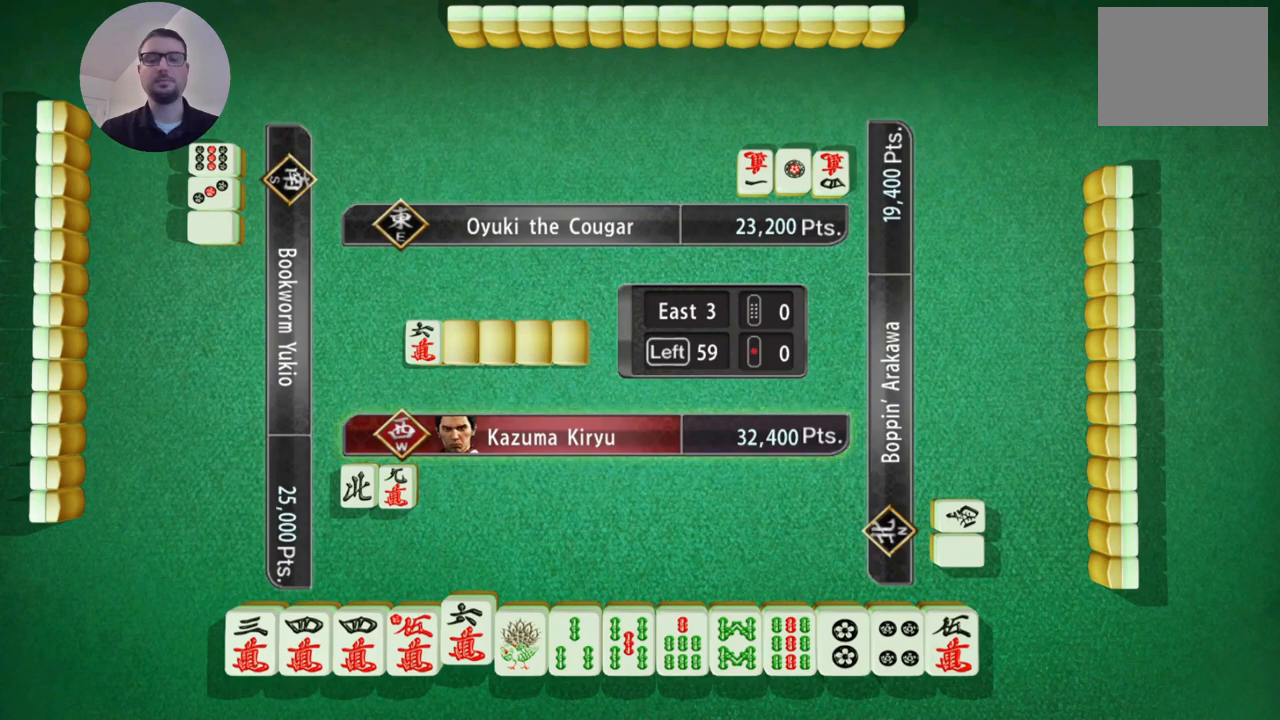
{"buttons": [], "left_stick": "left", "events": []}
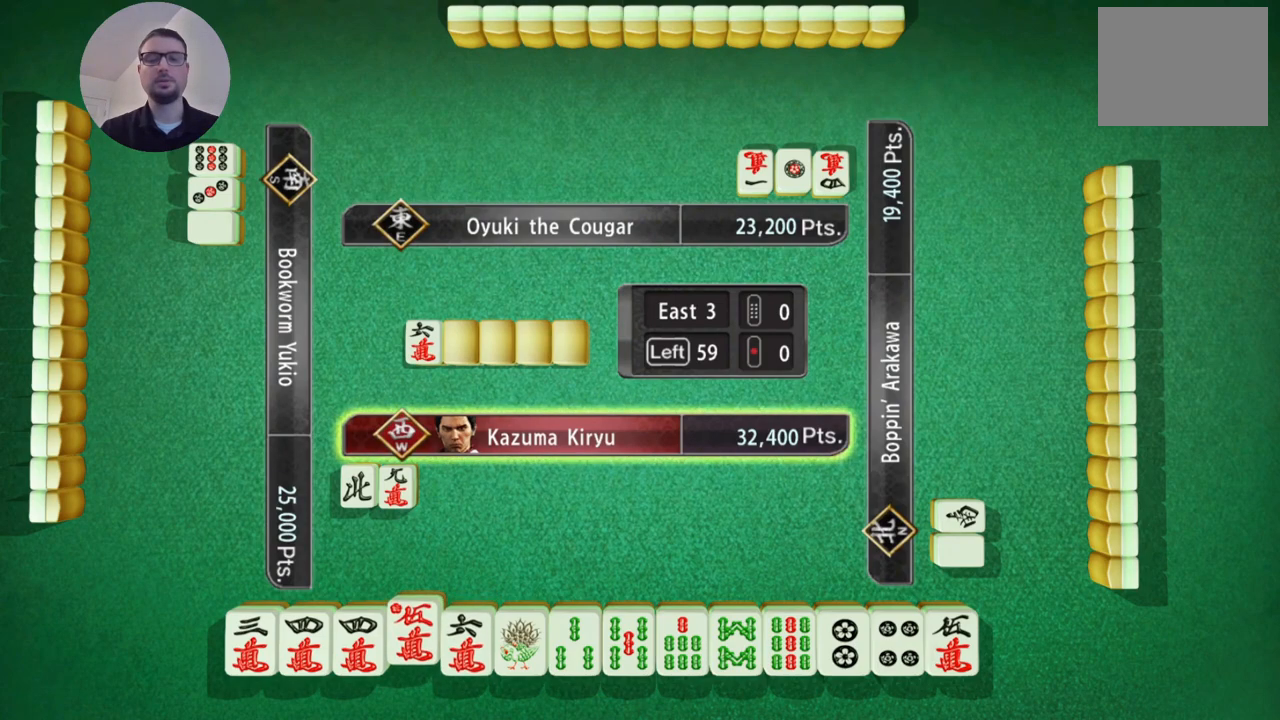
{"buttons": [], "left_stick": "center", "events": [[167, "left_stick", "center"]]}
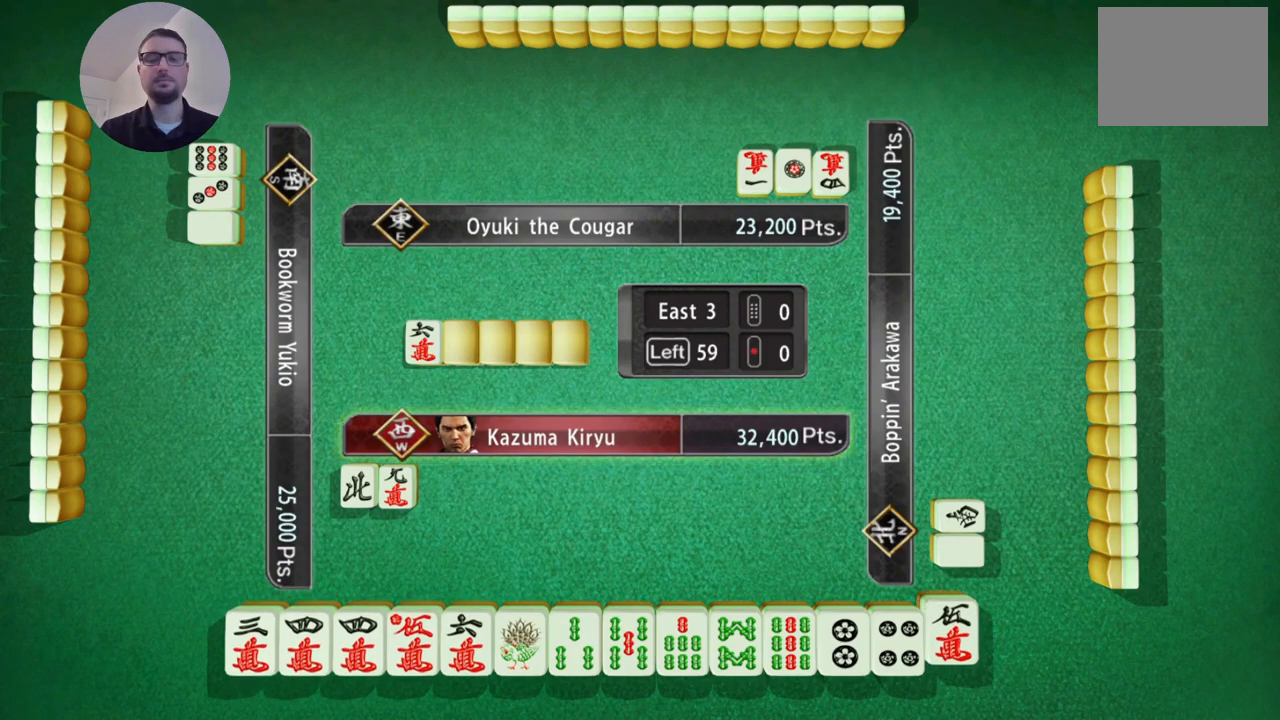
{"buttons": [], "left_stick": "center", "events": [[33, "left_stick", "right"], [283, "left_stick", "center"]]}
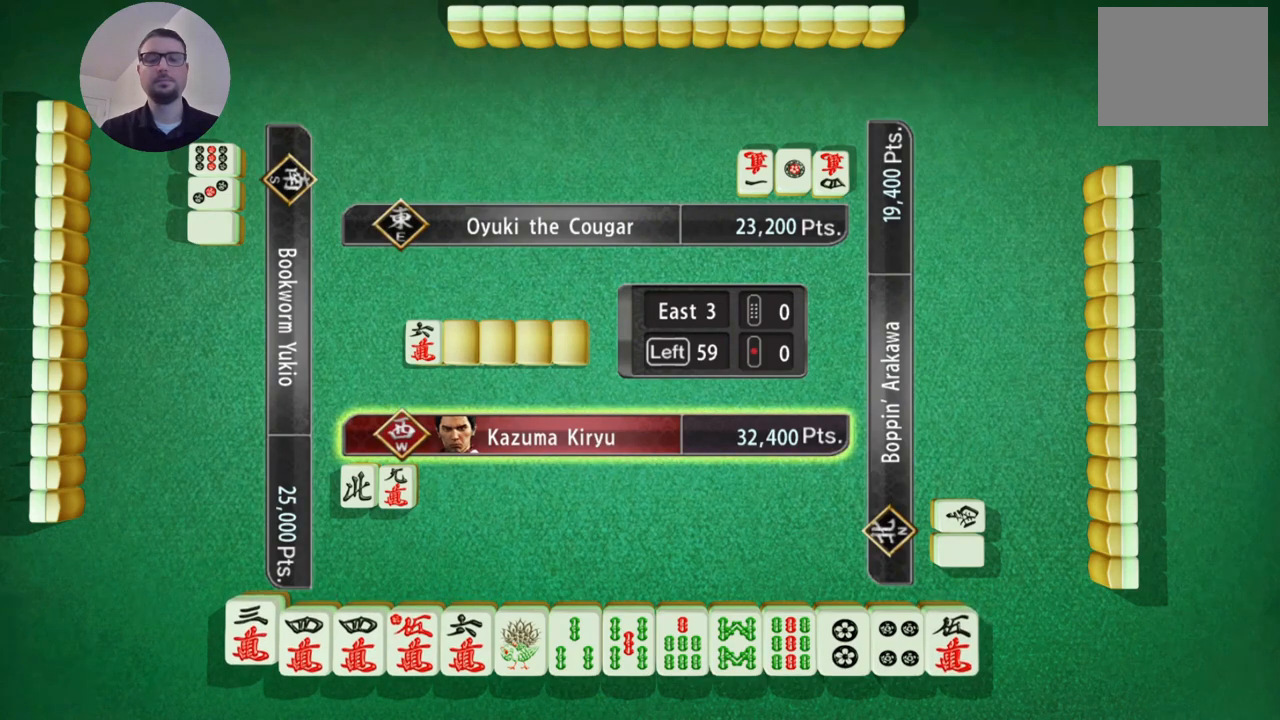
{"buttons": [], "left_stick": "right", "events": [[50, "left_stick", "right"], [284, "left_stick", "center"], [417, "left_stick", "right"]]}
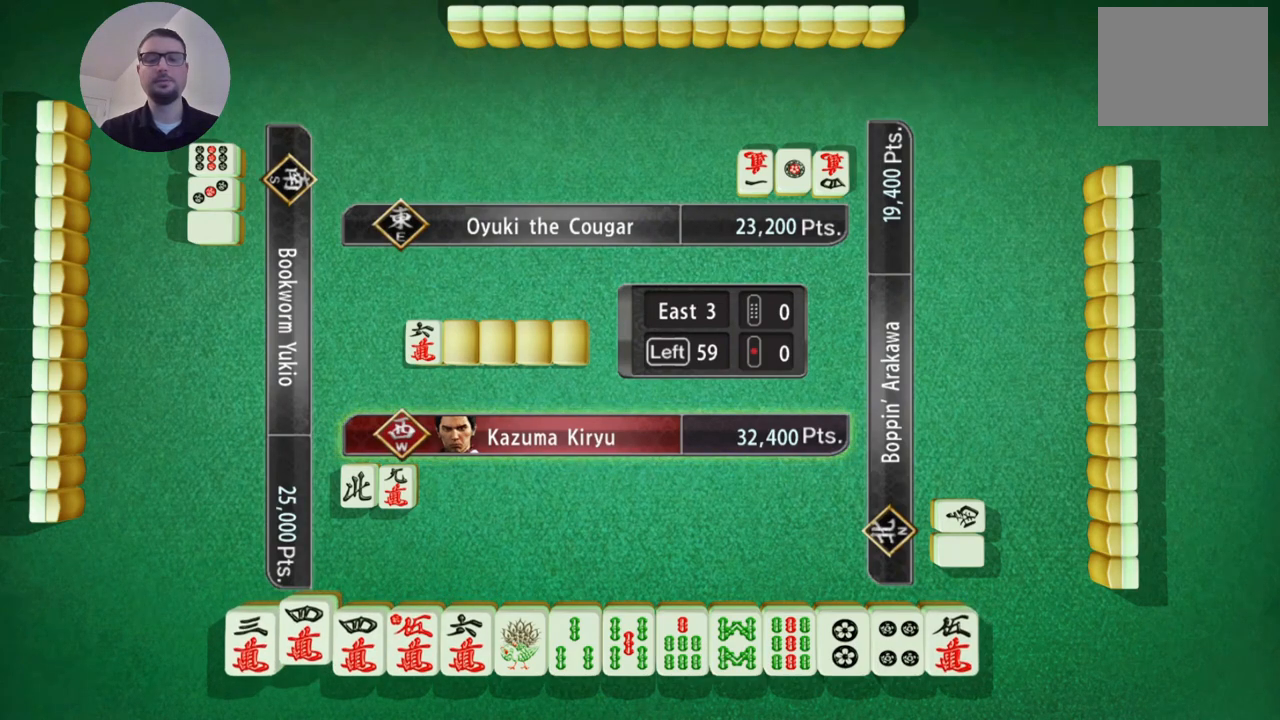
{"buttons": [], "left_stick": "center", "events": [[133, "left_stick", "center"], [200, "left_stick", "right"], [384, "left_stick", "center"]]}
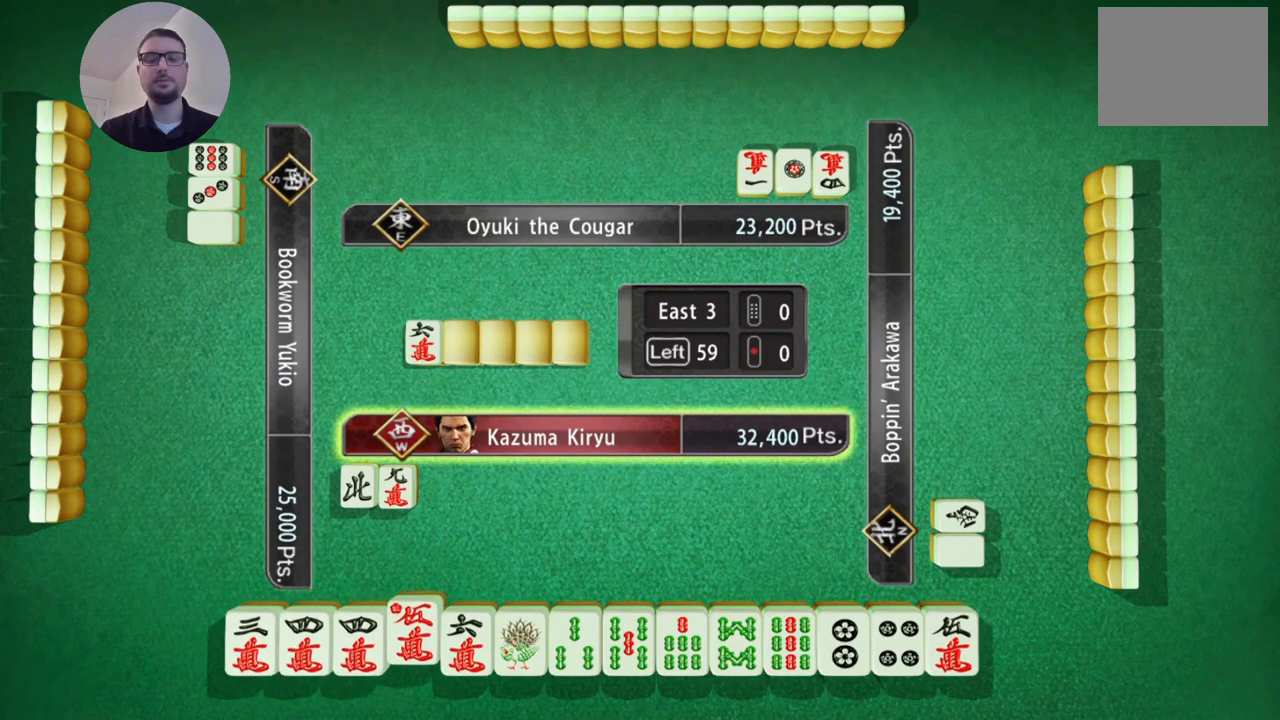
{"buttons": [], "left_stick": "center", "events": [[167, "left_stick", "left"], [417, "left_stick", "center"]]}
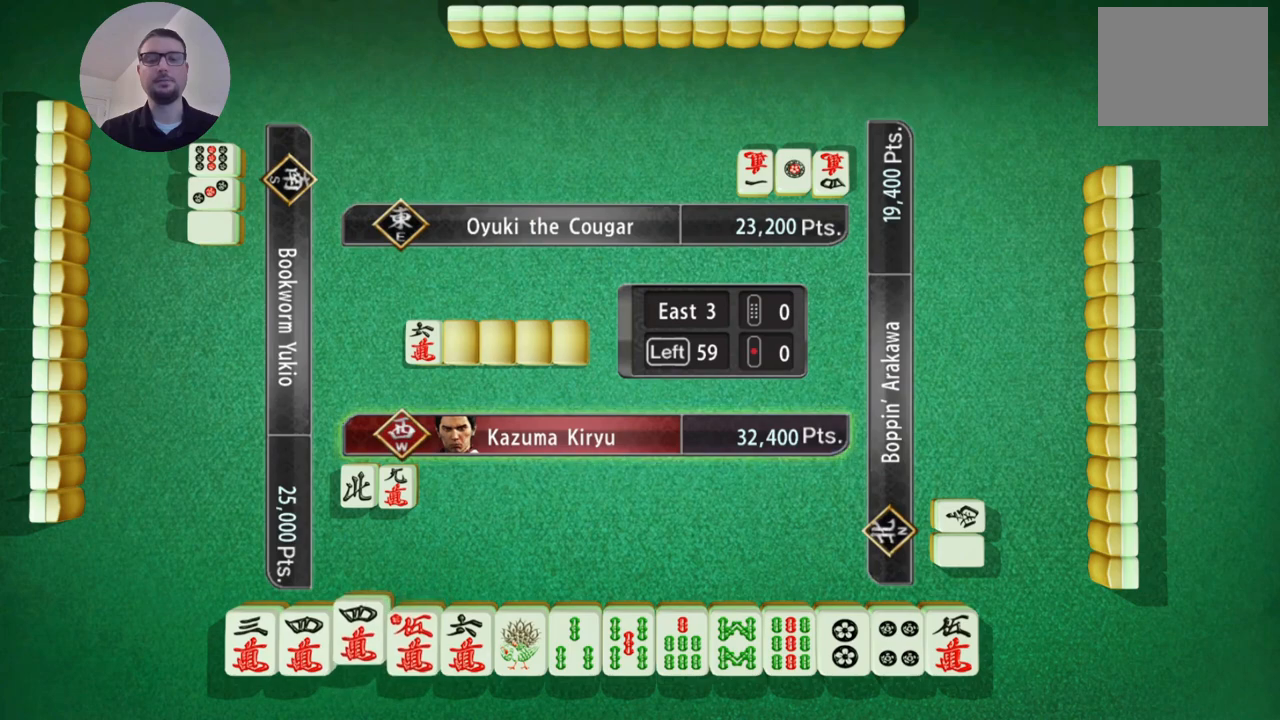
{"buttons": [], "left_stick": "center", "events": []}
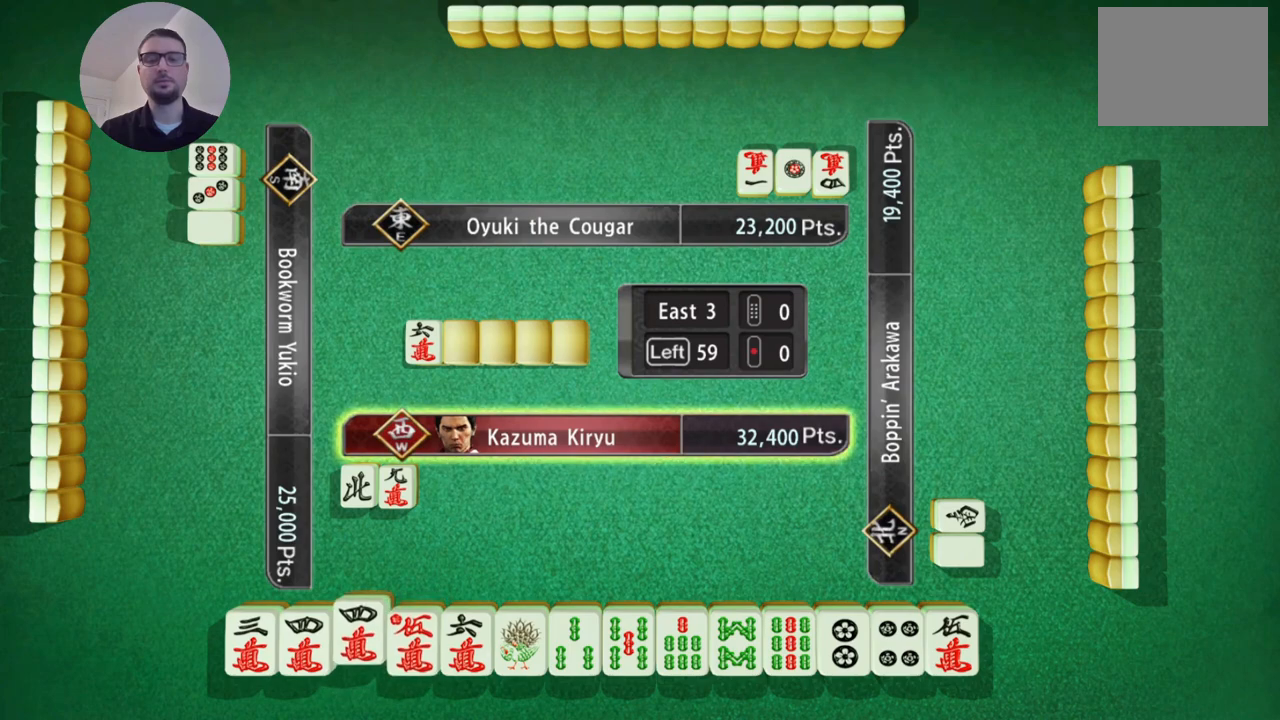
{"buttons": [], "left_stick": "center", "events": []}
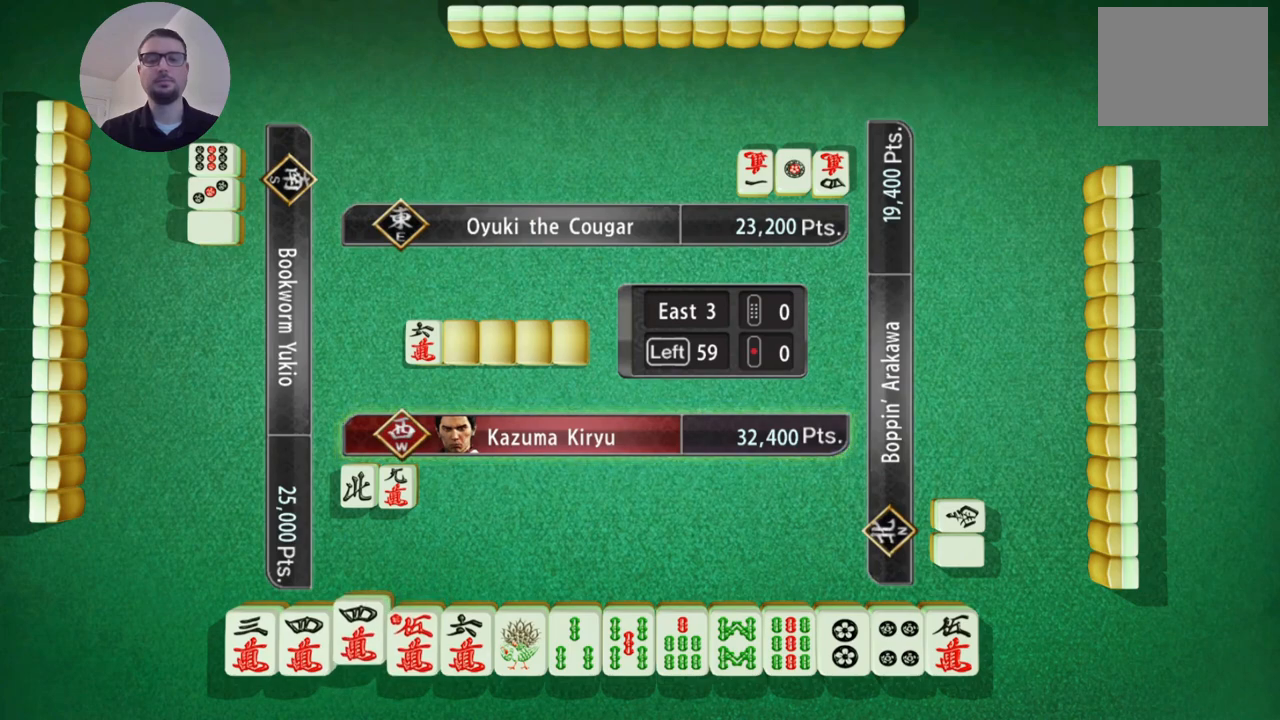
{"buttons": [], "left_stick": "center", "events": []}
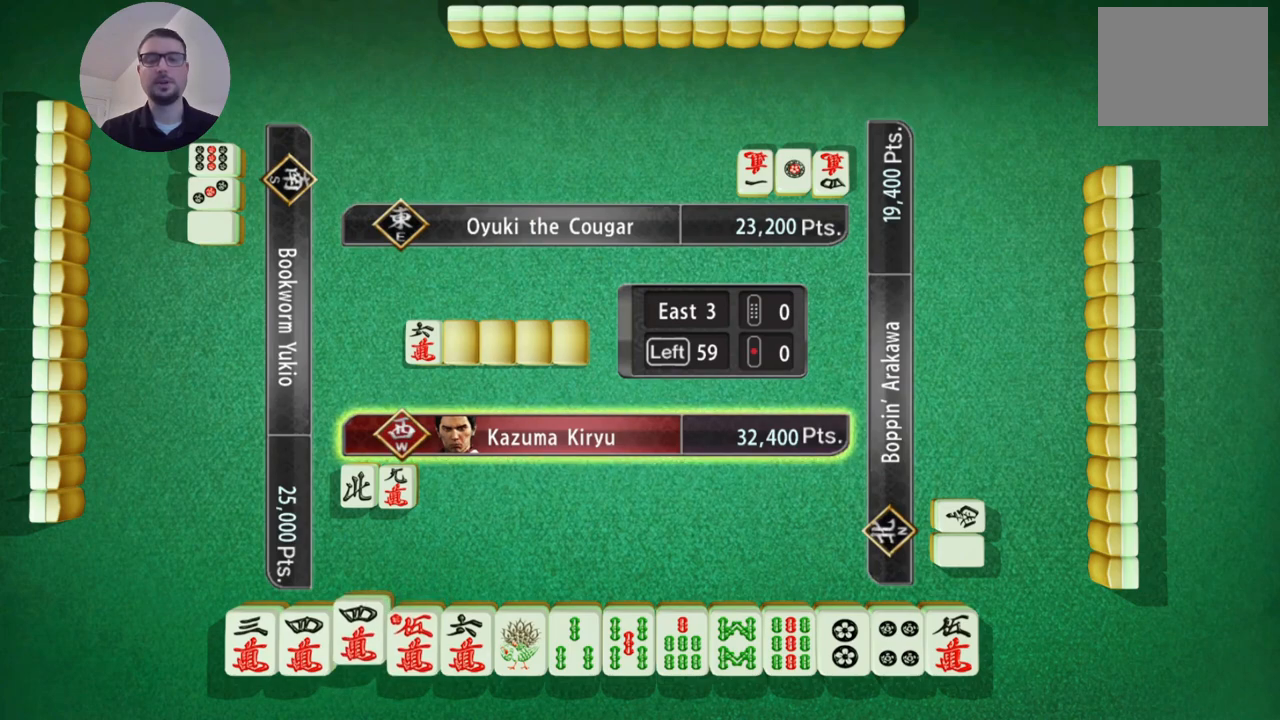
{"buttons": [], "left_stick": "center", "events": []}
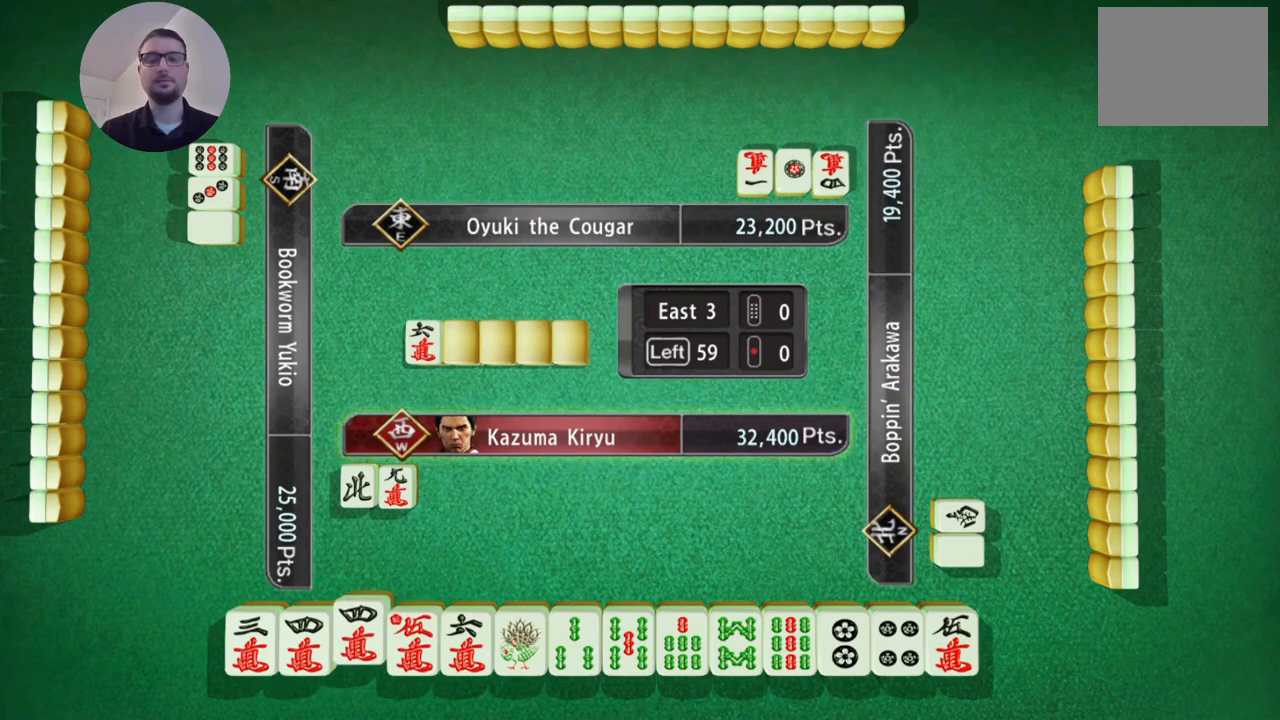
{"buttons": [], "left_stick": "right", "events": [[367, "left_stick", "right"]]}
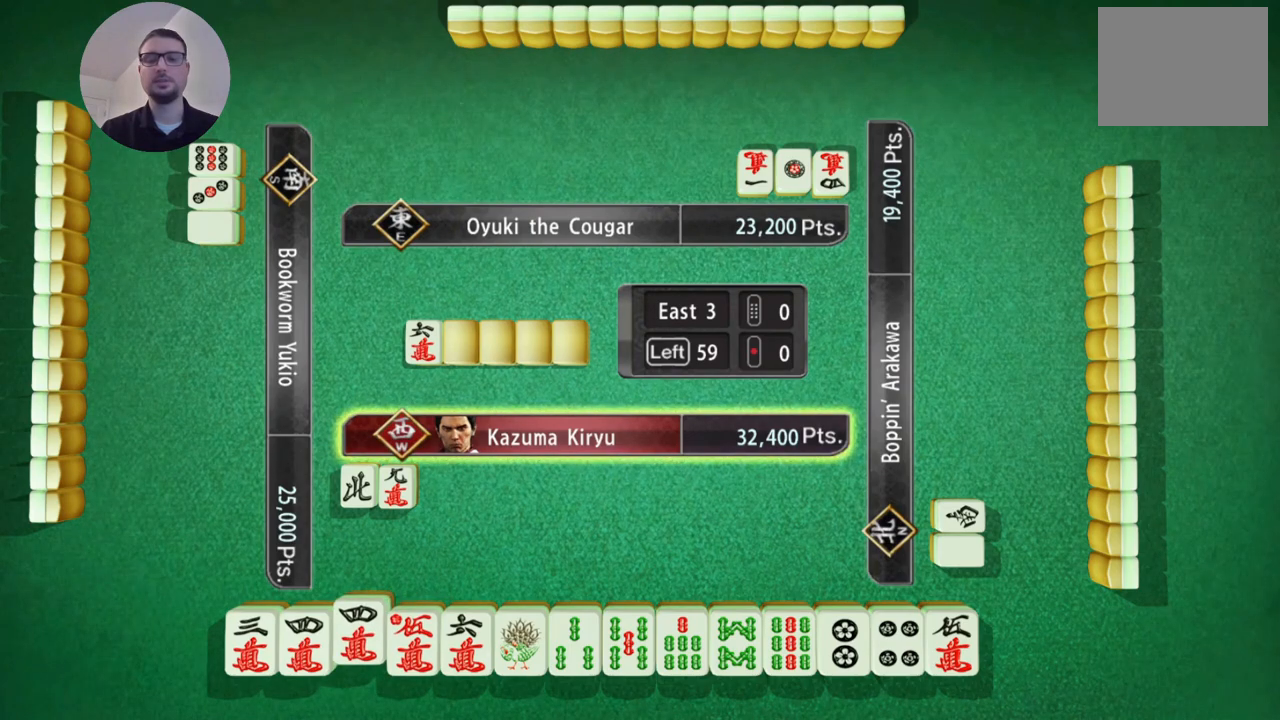
{"buttons": [], "left_stick": "center", "events": [[367, "left_stick", "center"]]}
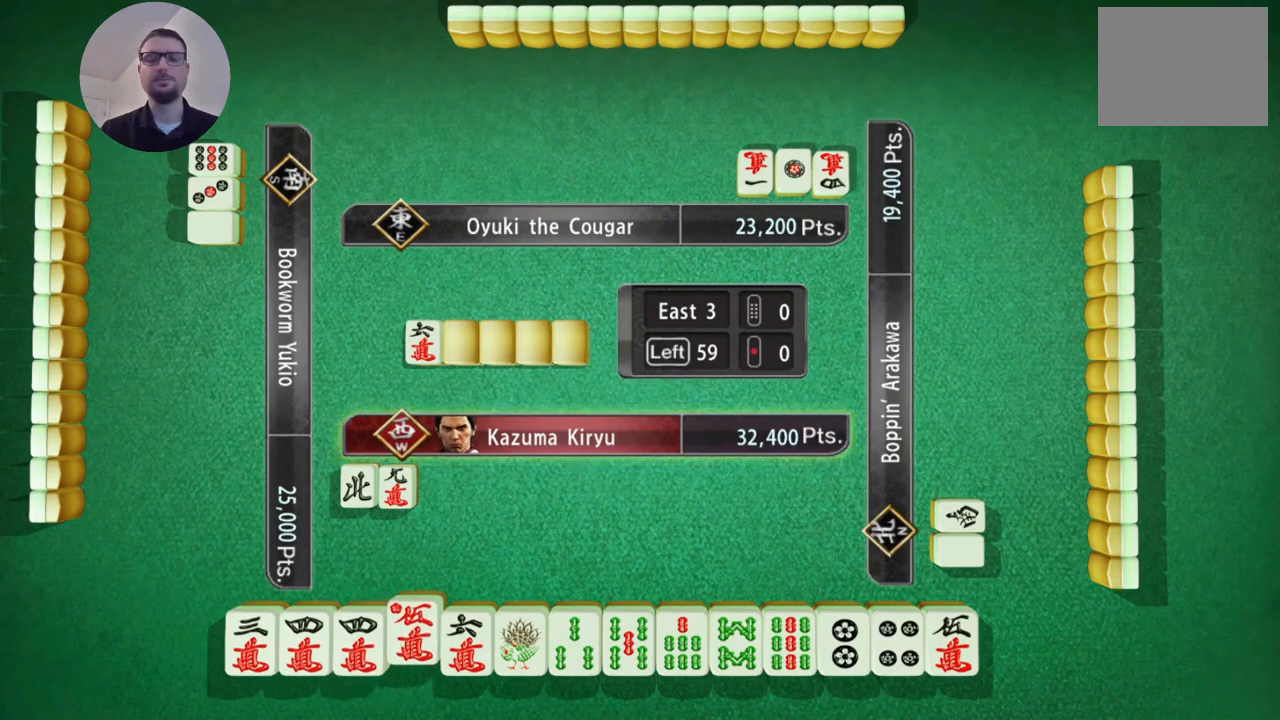
{"buttons": [], "left_stick": "right", "events": [[417, "left_stick", "right"]]}
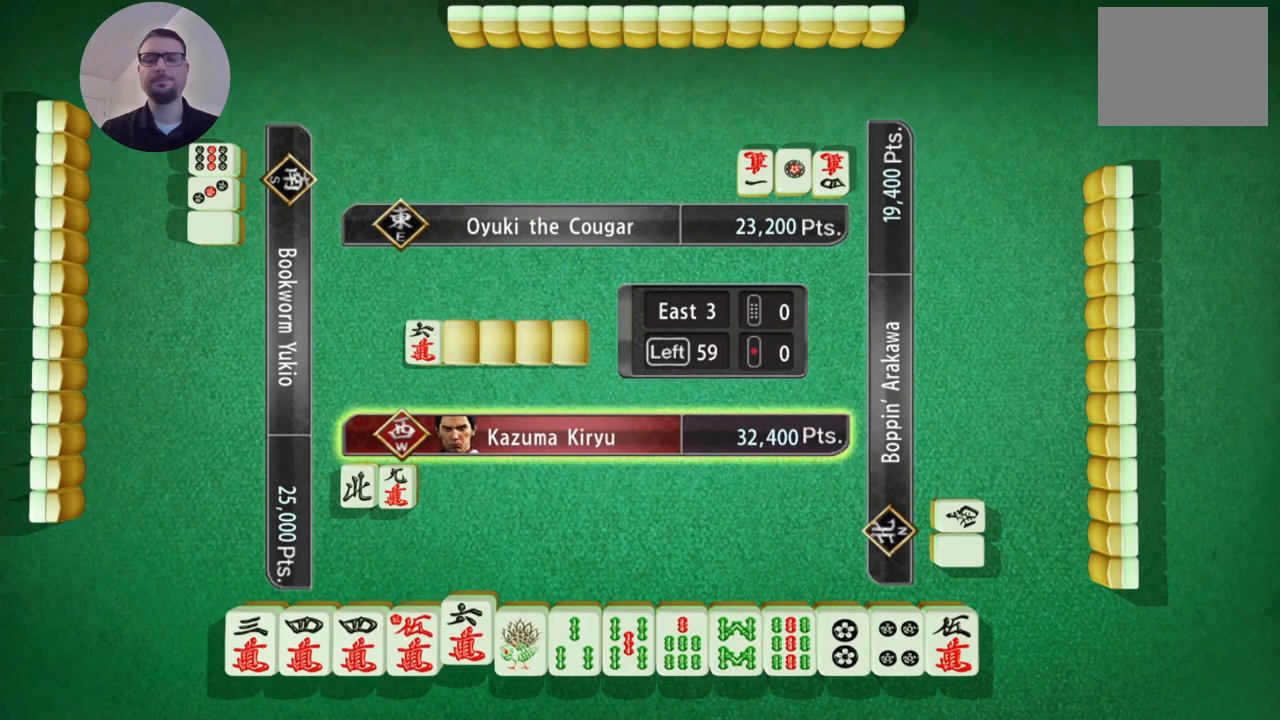
{"buttons": [], "left_stick": "center", "events": [[117, "left_stick", "down-right"], [234, "left_stick", "center"]]}
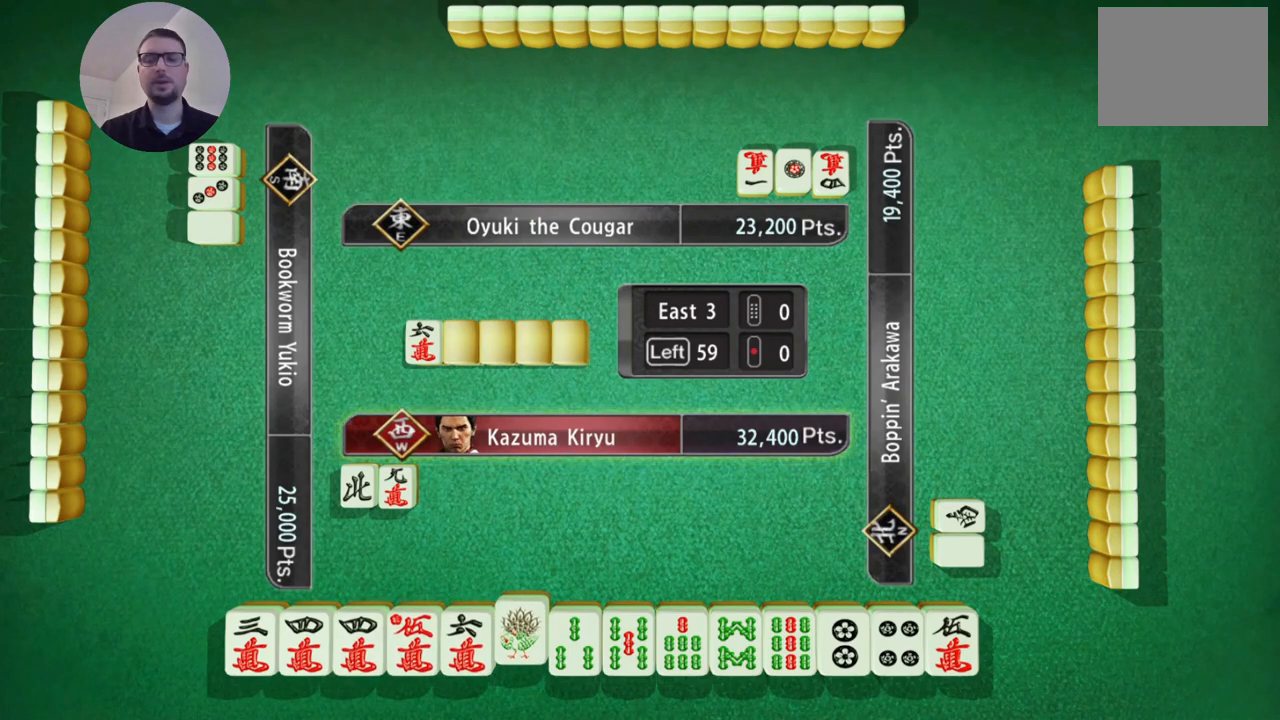
{"buttons": [], "left_stick": "center", "events": []}
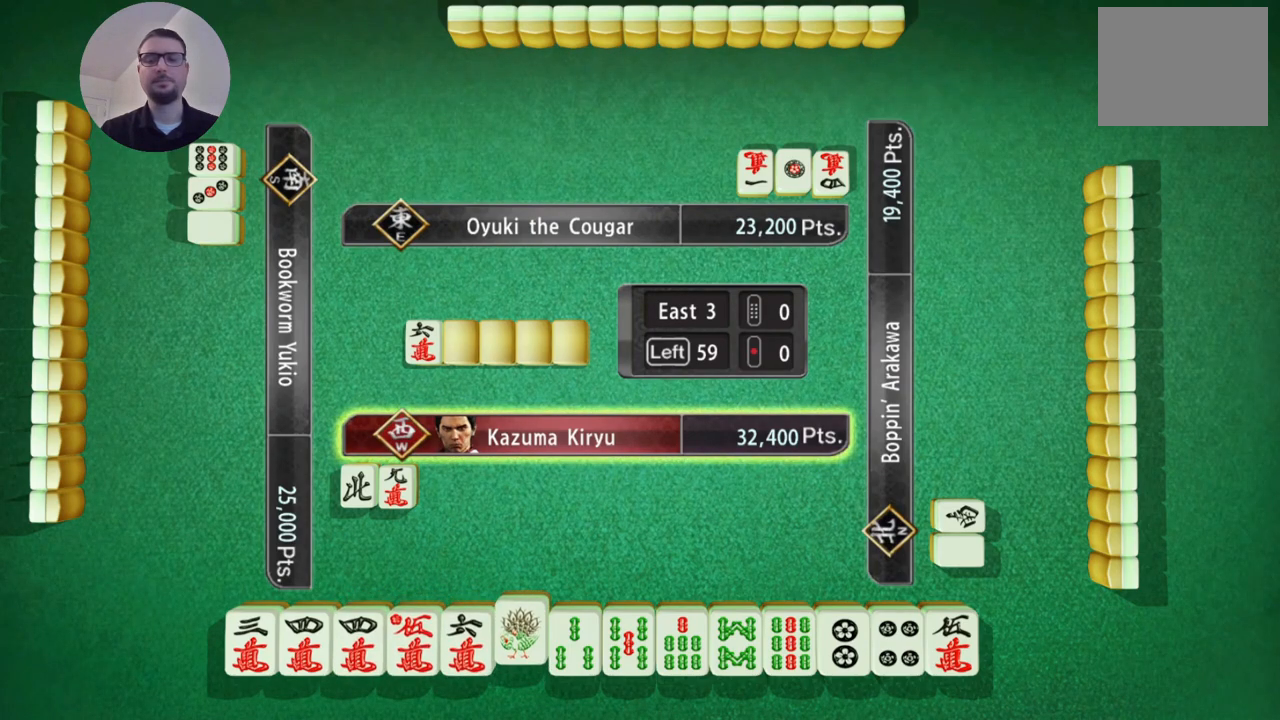
{"buttons": [], "left_stick": "center", "events": []}
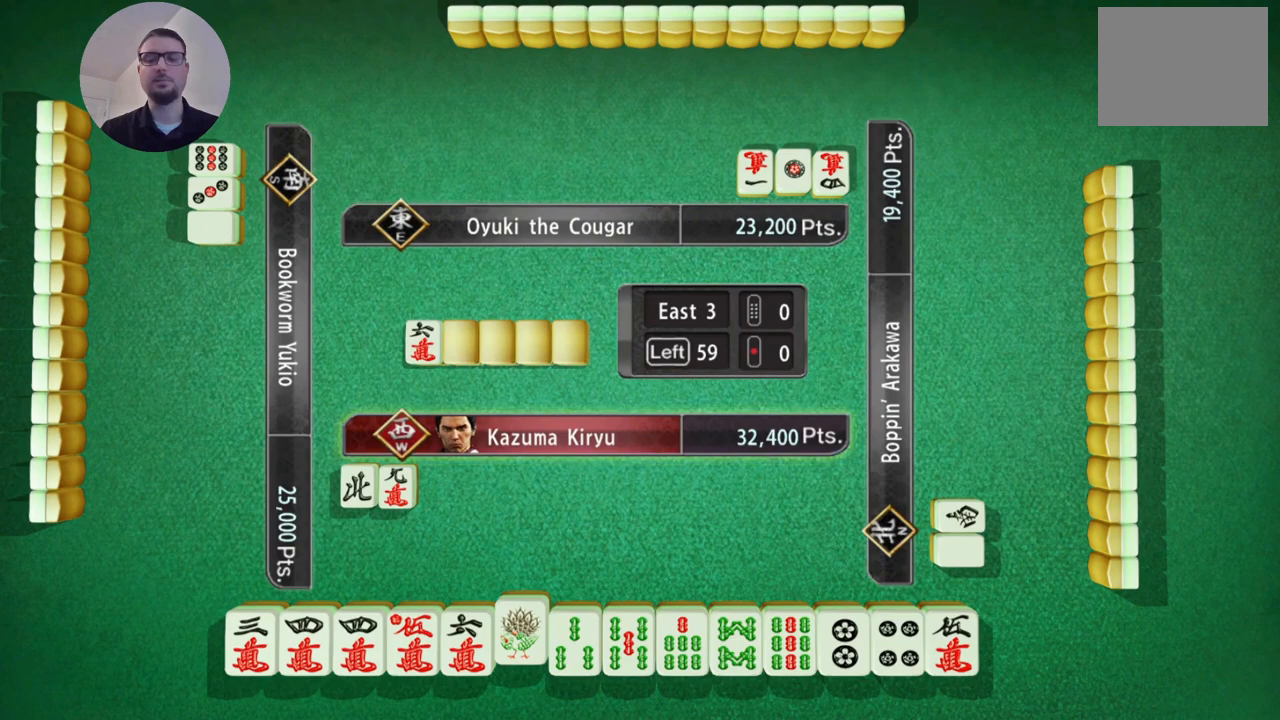
{"buttons": [], "left_stick": "center", "events": []}
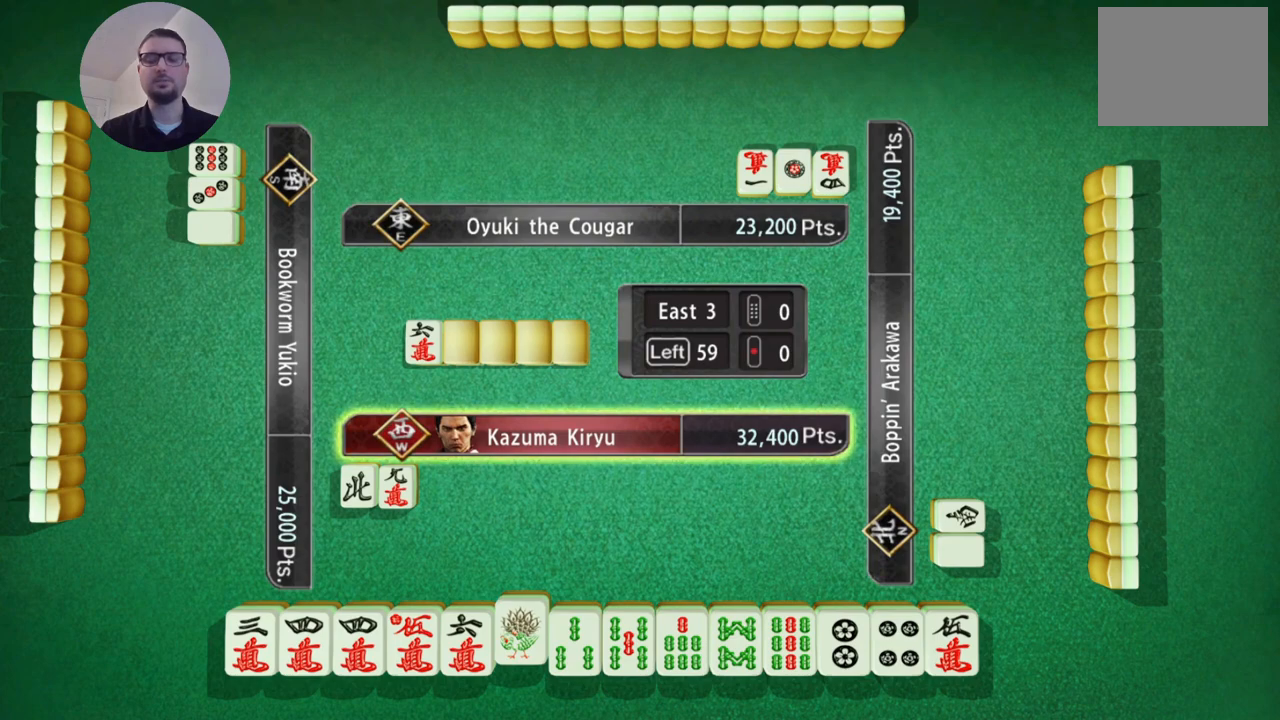
{"buttons": [], "left_stick": "center", "events": []}
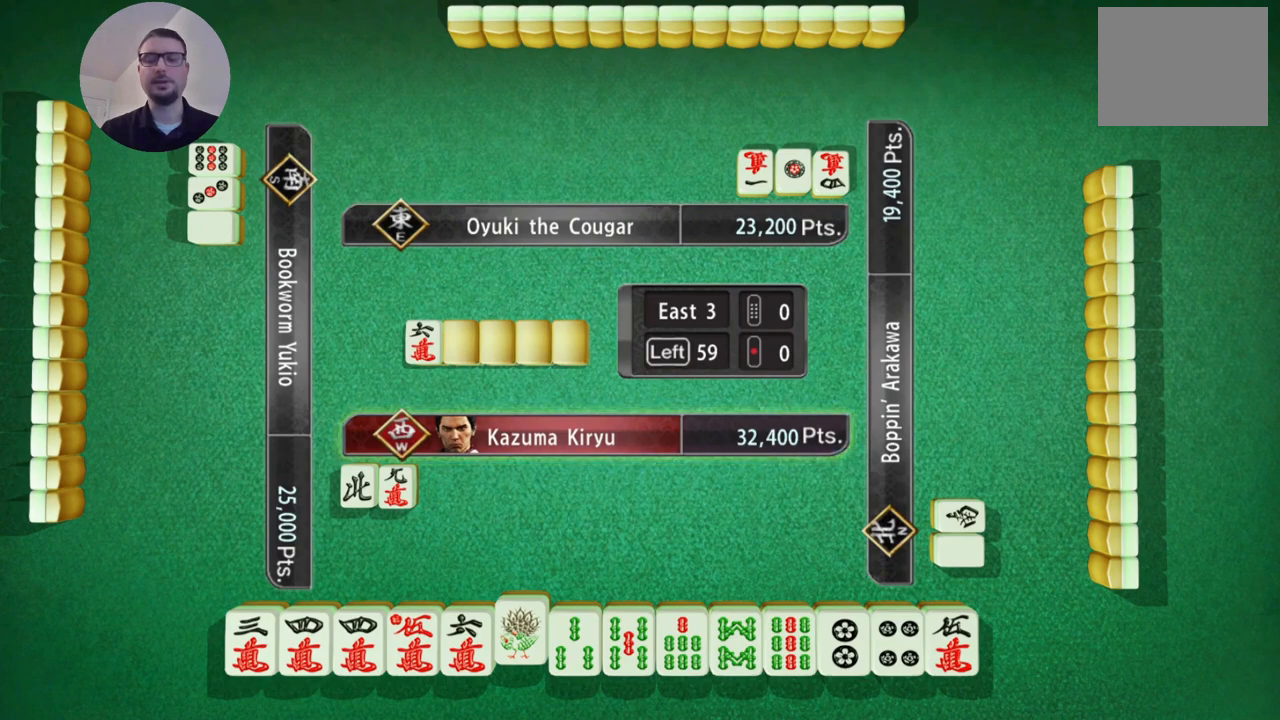
{"buttons": [], "left_stick": "center", "events": []}
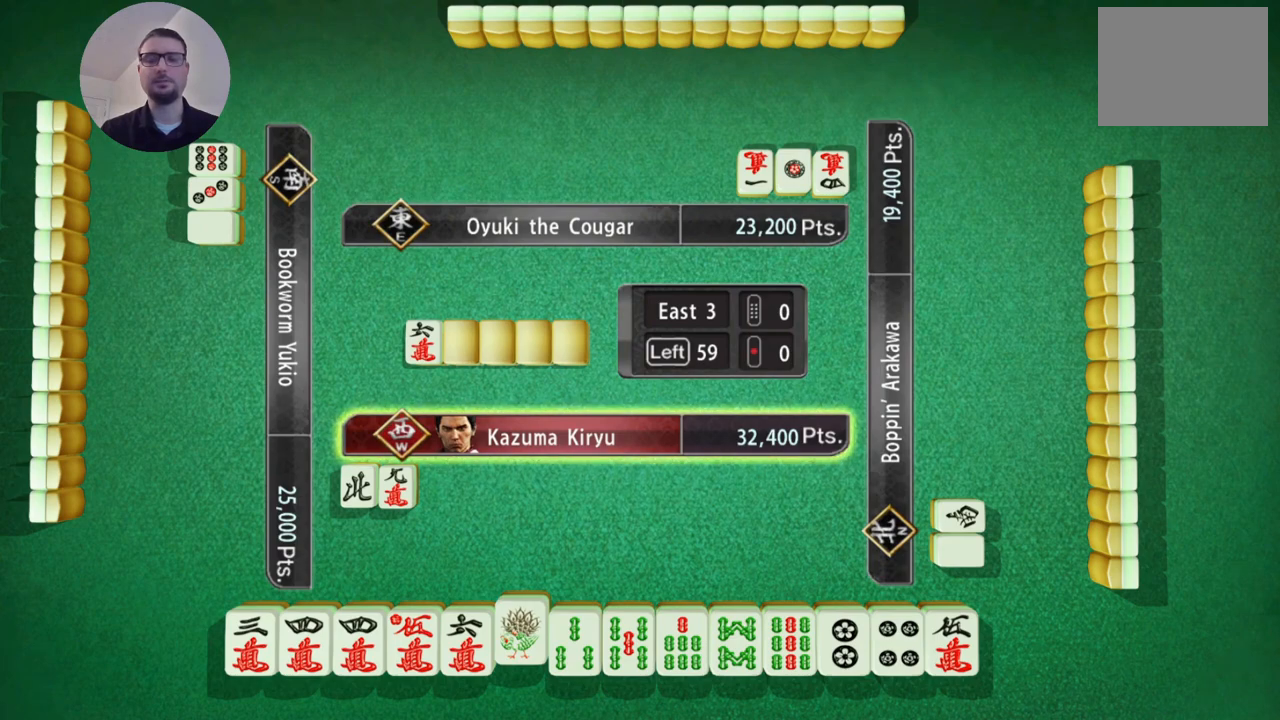
{"buttons": [], "left_stick": "center", "events": [[284, "A", "down"], [351, "A", "up"]]}
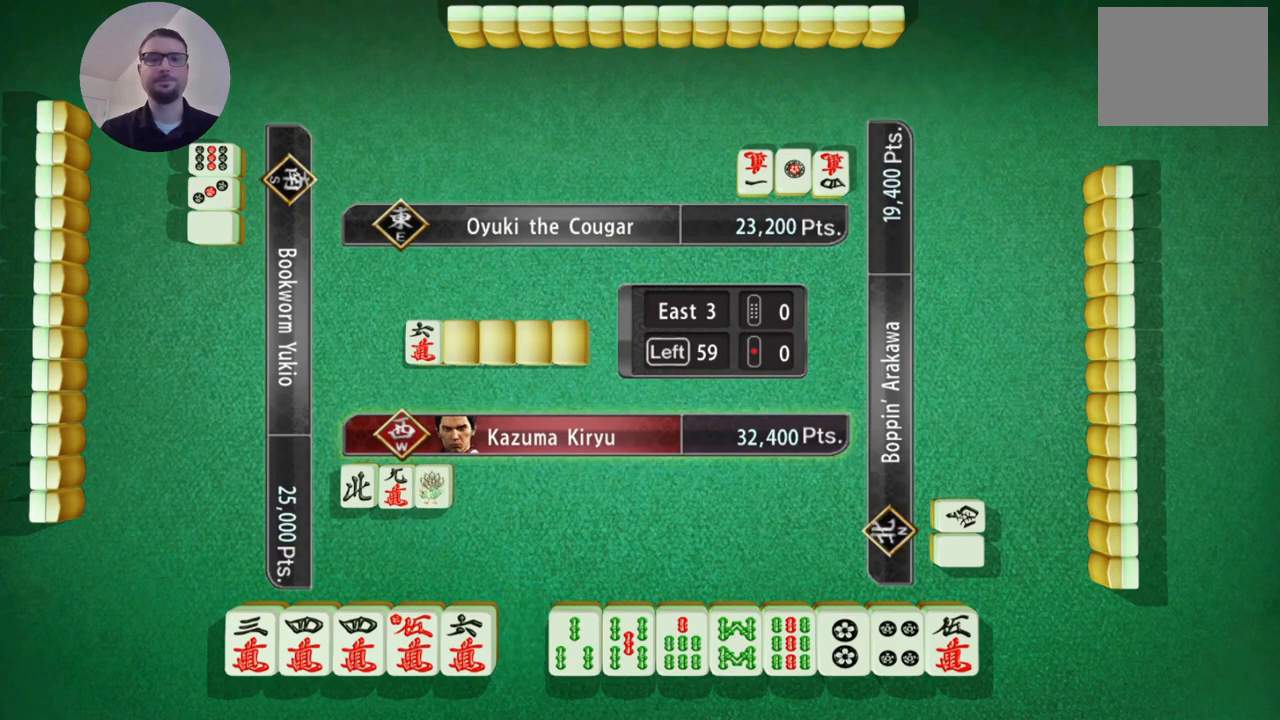
{"buttons": [], "left_stick": "center", "events": []}